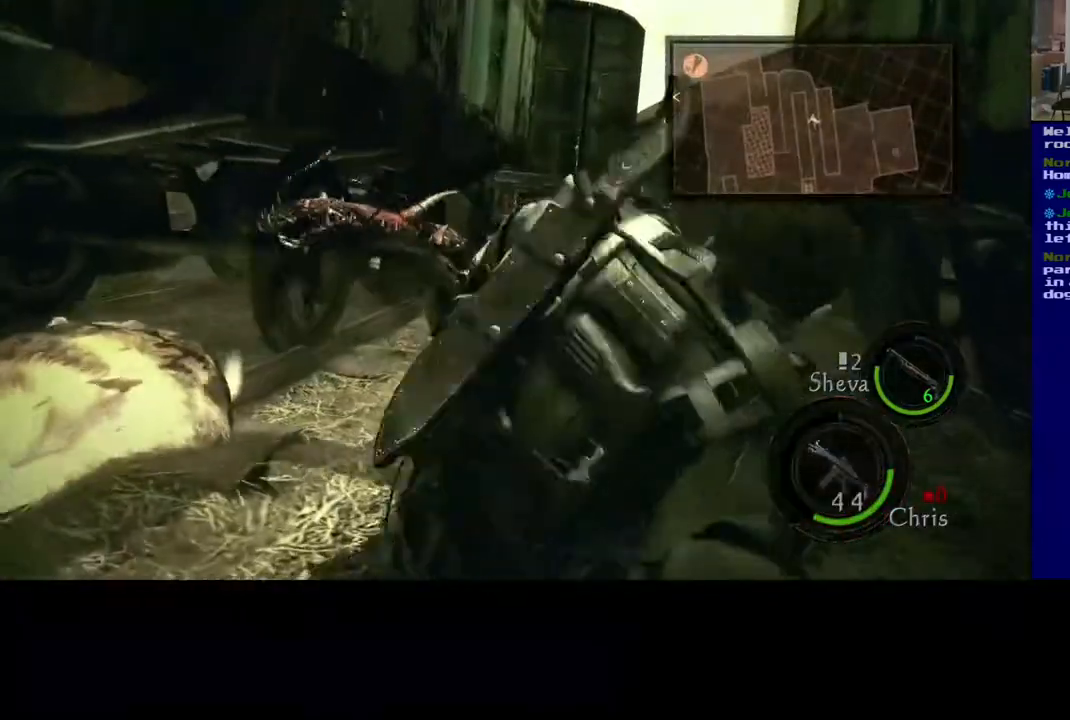
Gameplay with a controller (Xbox layout); each line is a JSON object with the inputs held at the frame after it (dt_ms = milliseconds from this image to that frame). "events" lists button and stick changes between this image and that frame as [ms after this image, input, new state], when the widget could be followed in between.
{"dt_ms": 500, "buttons": ["L2"], "left_stick": "down-left", "right_stick": "down-left", "events": [[17, "right_stick", "down-left"], [150, "left_stick", "down-left"], [200, "X", "up"], [467, "L2", "down"]]}
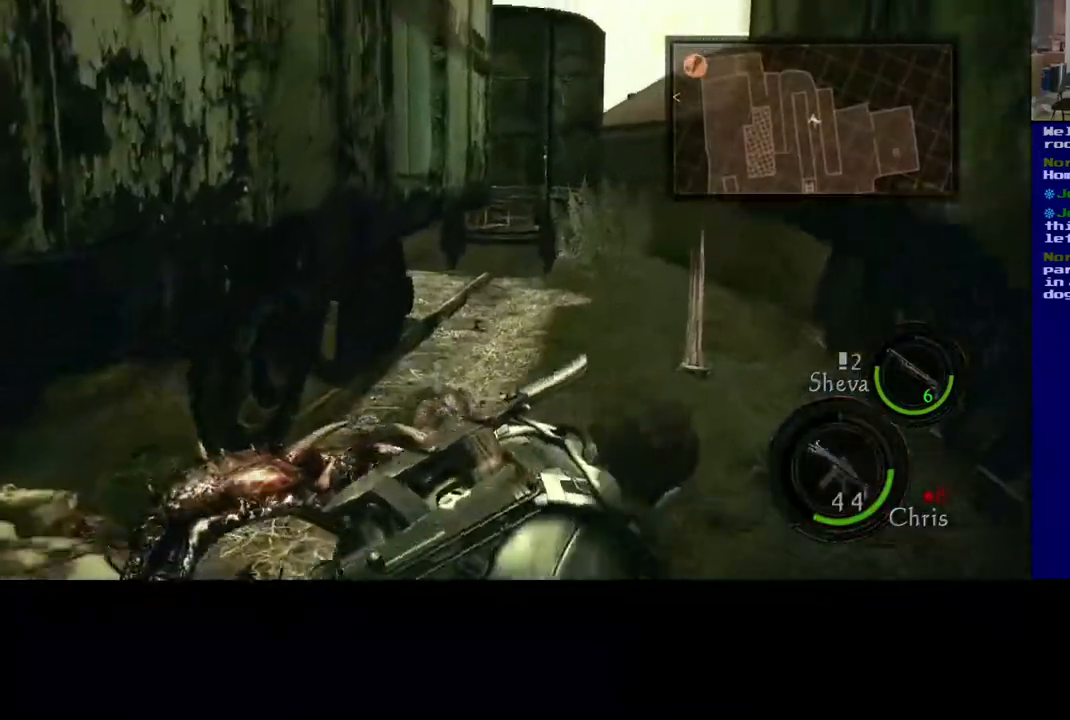
{"dt_ms": 500, "buttons": ["L2"], "left_stick": "down-left", "right_stick": "down-left", "events": [[33, "right_stick", "center"], [117, "right_stick", "down"], [283, "right_stick", "down-left"]]}
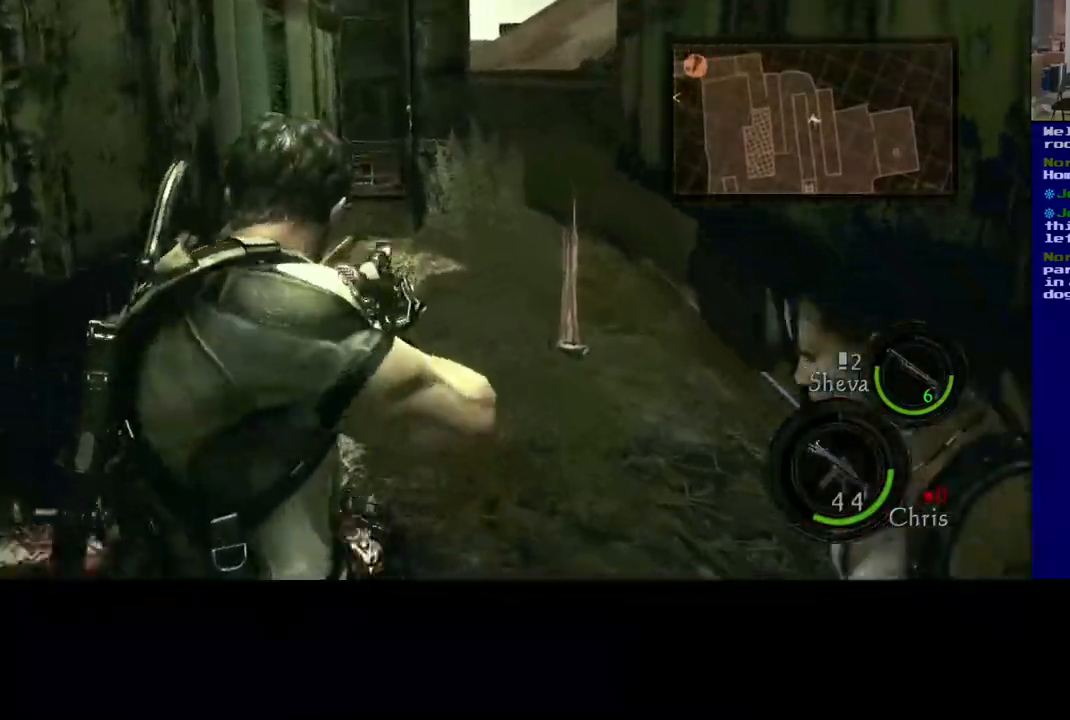
{"dt_ms": 1000, "buttons": ["X", "L2", "R2"], "left_stick": "center", "right_stick": "center"}
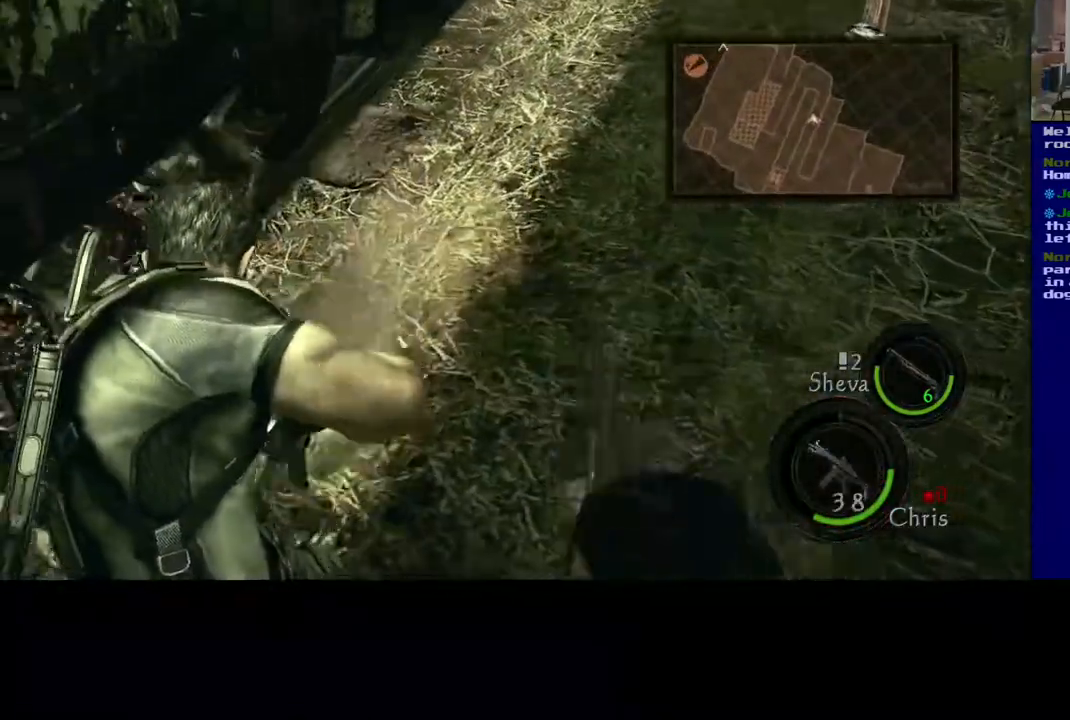
{"dt_ms": 500, "buttons": [], "left_stick": "up-right", "right_stick": "right", "events": [[33, "X", "up"], [83, "R2", "up"], [117, "L2", "up"], [183, "left_stick", "down"], [217, "right_stick", "up"], [267, "left_stick", "down-right"], [417, "left_stick", "up-right"], [433, "right_stick", "right"]]}
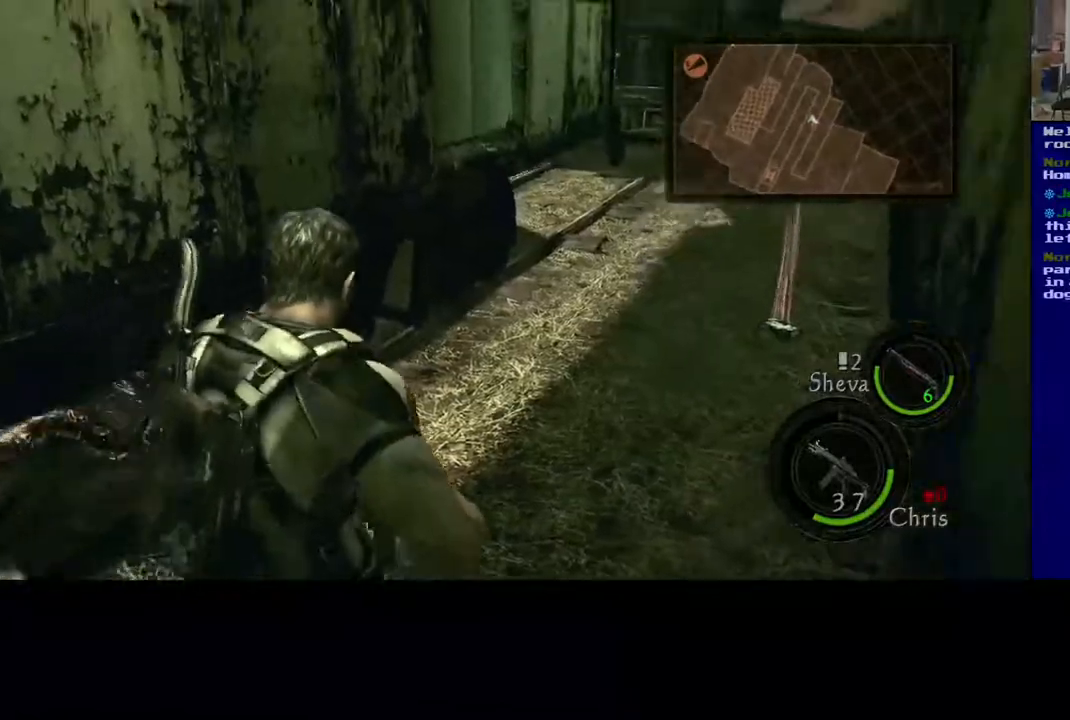
{"dt_ms": 1000, "buttons": [], "left_stick": "up", "right_stick": "center"}